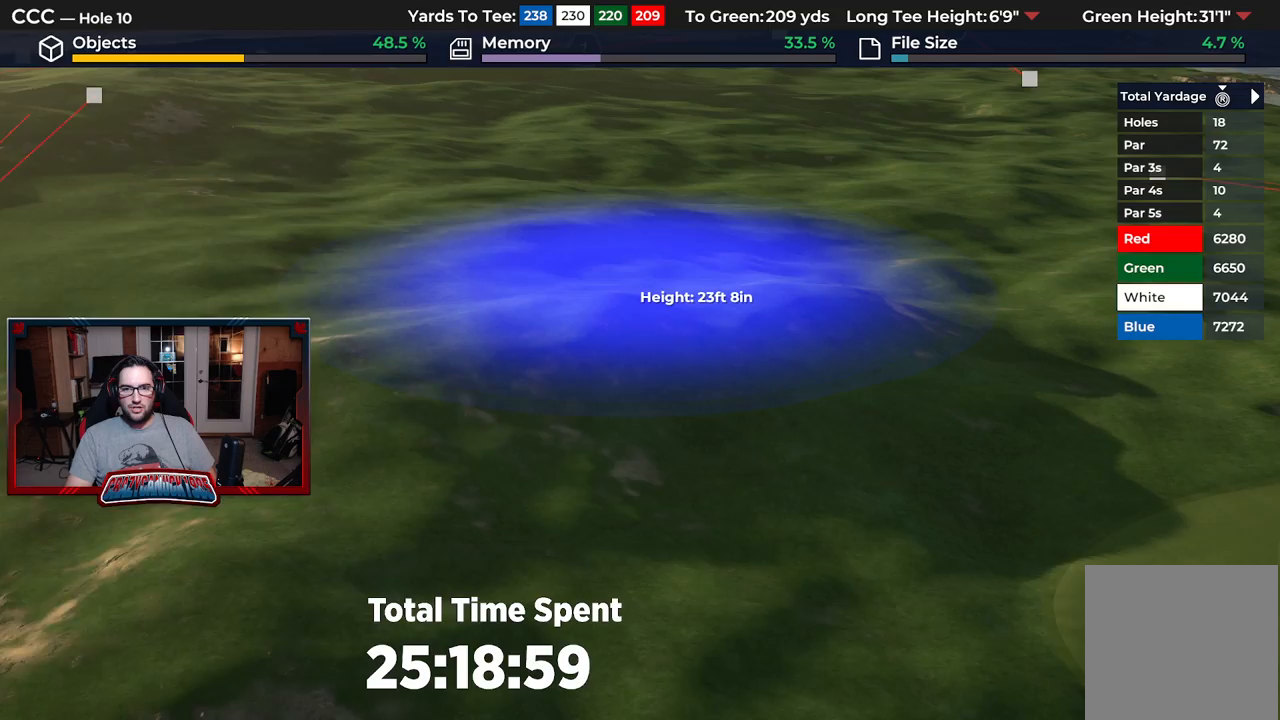
Gameplay with a controller (Xbox layout); each line is a JSON object with the inputs held at the frame after it. "events" lists button and stick changes between this image and that frame as [ms after this image, input, new state], when the widget could be followed in between.
{"buttons": [], "left_stick": "down", "right_stick": "center", "events": [[200, "B", "down"], [300, "B", "up"], [383, "B", "down"], [467, "B", "up"], [467, "left_stick", "down"]]}
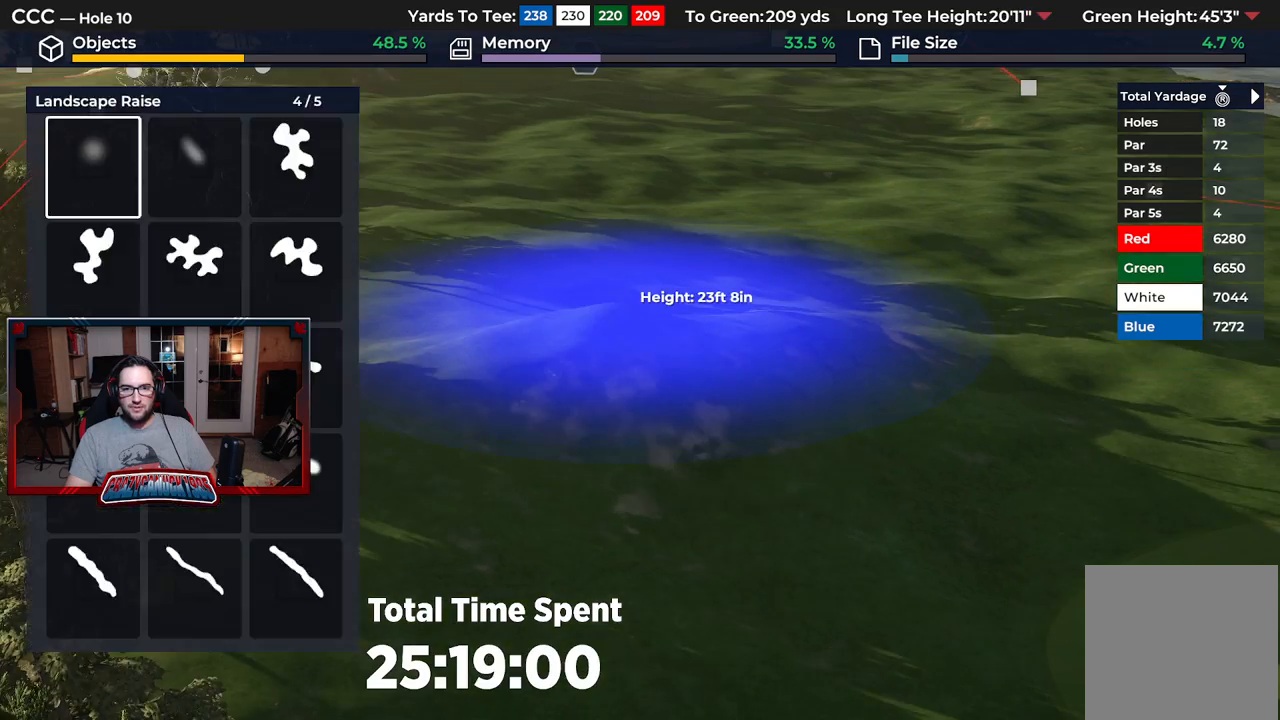
{"buttons": [], "left_stick": "down", "right_stick": "down", "events": [[167, "L2", "down"], [333, "right_stick", "down"], [400, "L2", "up"]]}
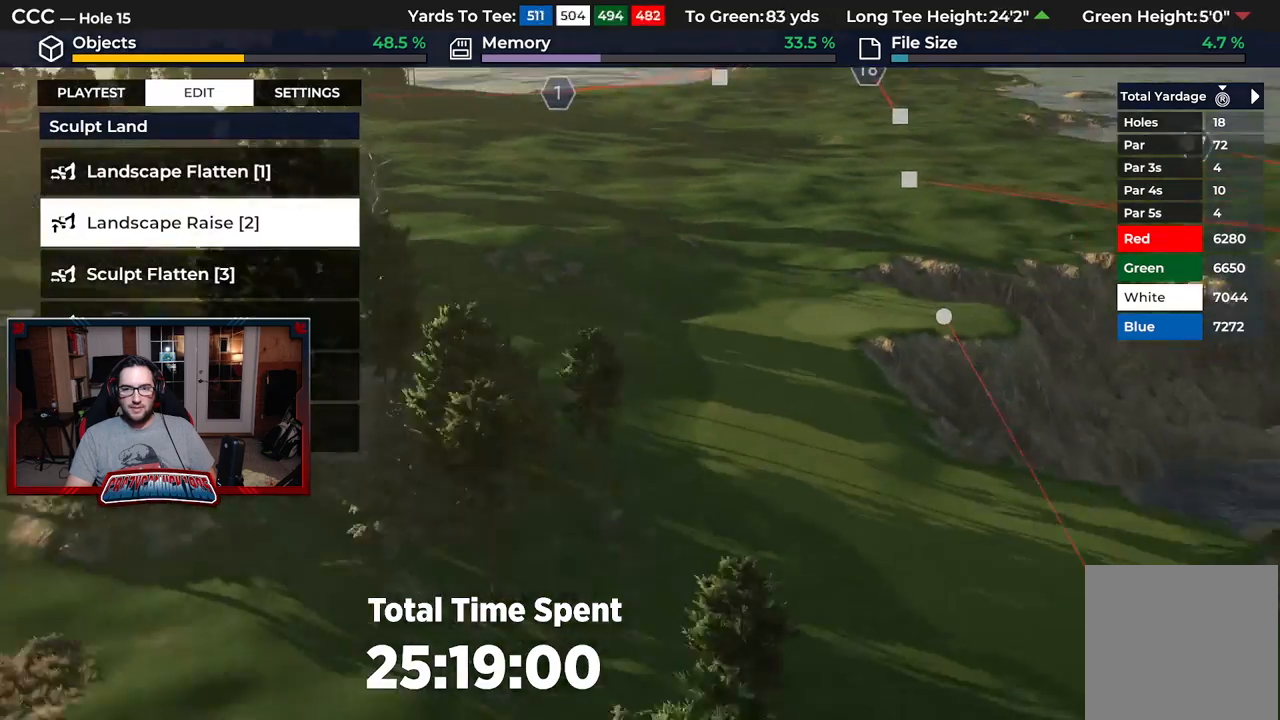
{"buttons": [], "left_stick": "down", "right_stick": "down", "events": [[133, "left_stick", "center"], [400, "left_stick", "down"]]}
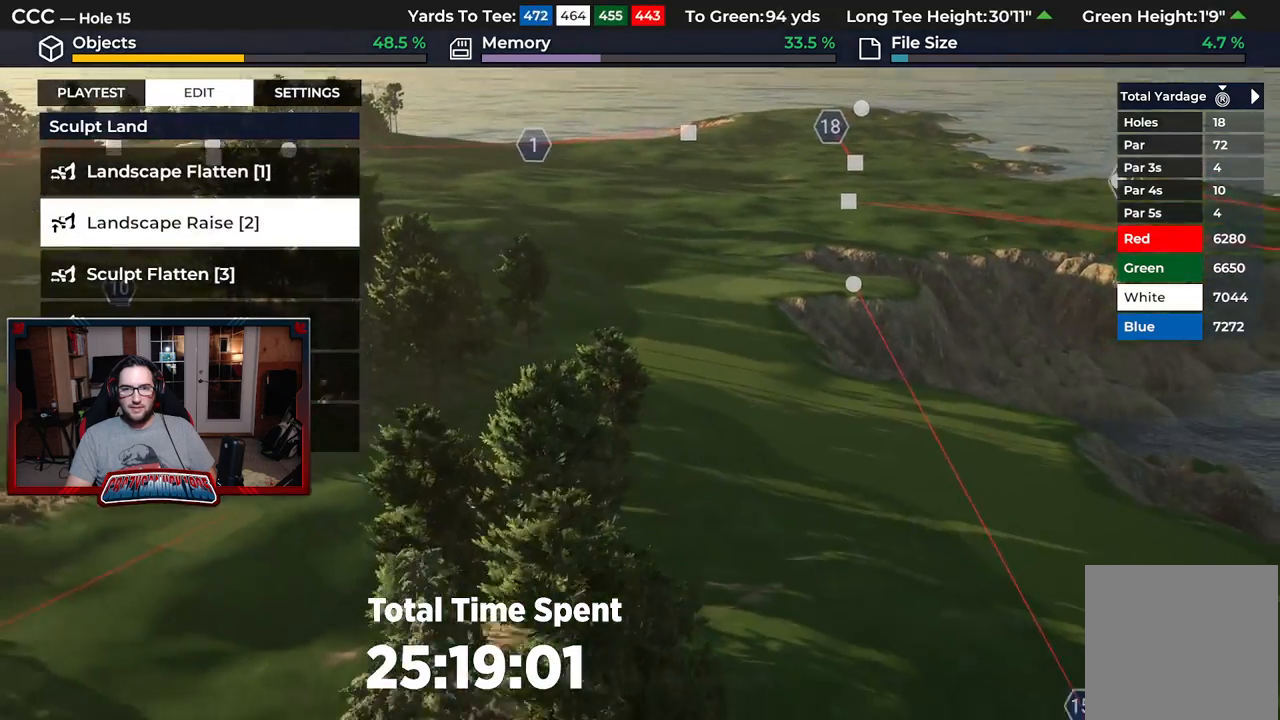
{"buttons": [], "left_stick": "down-right", "right_stick": "center", "events": [[117, "left_stick", "center"], [333, "left_stick", "down-right"], [483, "right_stick", "center"]]}
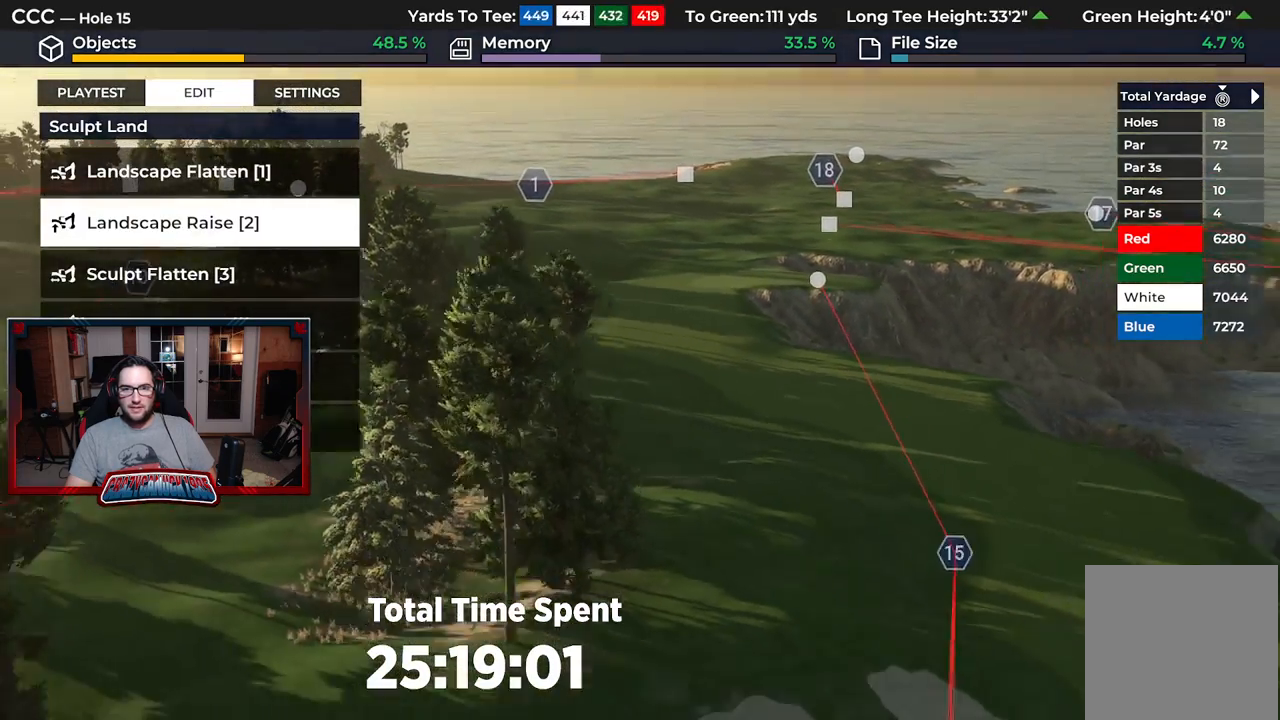
{"buttons": [], "left_stick": "center", "right_stick": "center", "events": [[300, "left_stick", "center"]]}
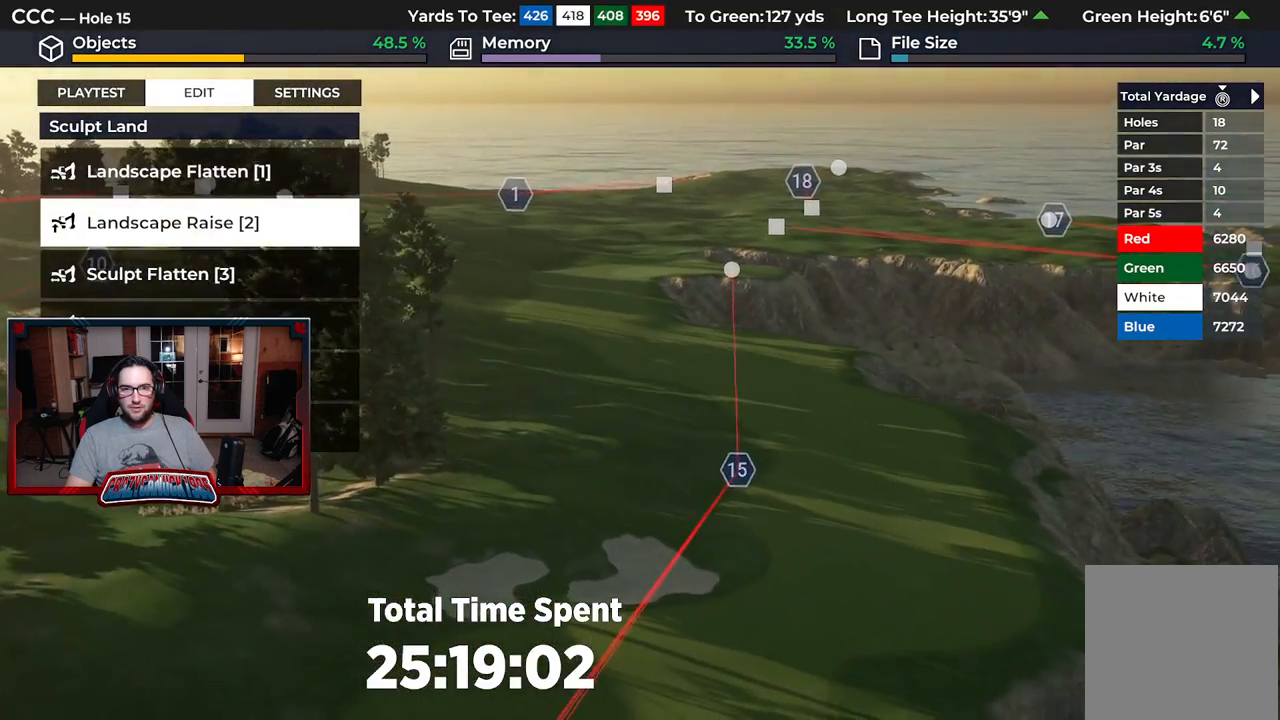
{"buttons": [], "left_stick": "up", "right_stick": "center", "events": [[33, "left_stick", "up"]]}
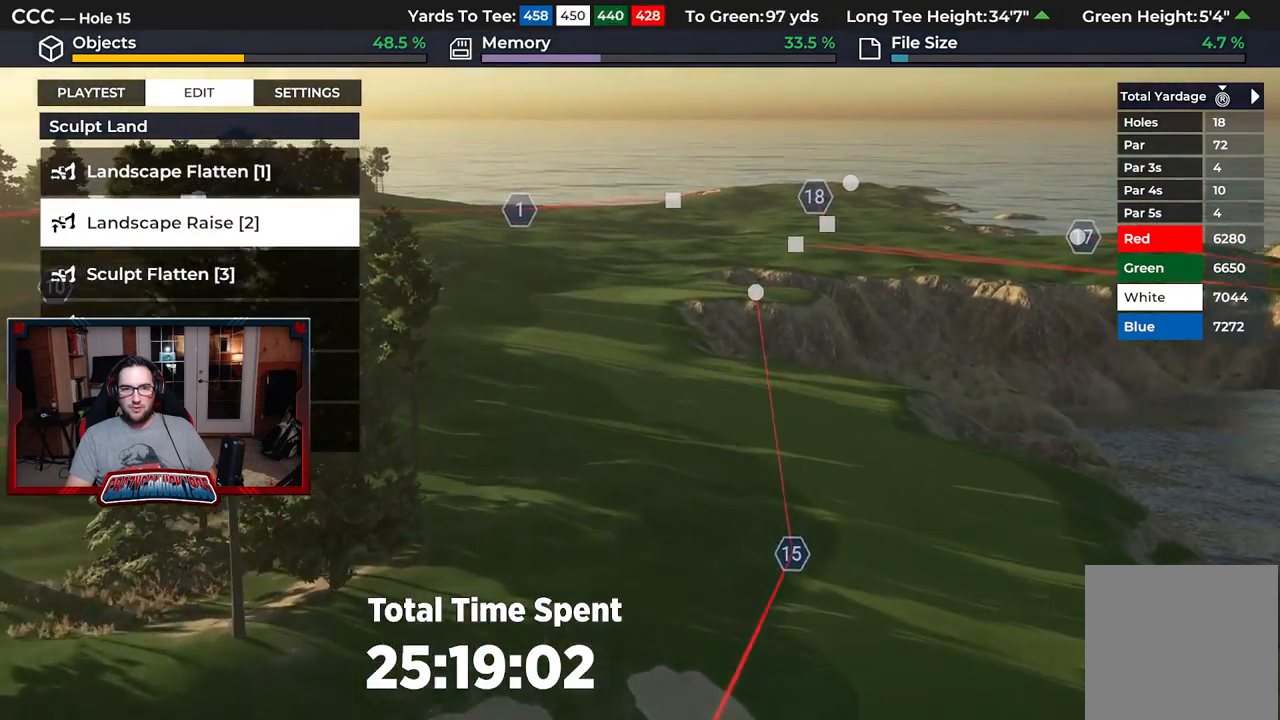
{"buttons": [], "left_stick": "down", "right_stick": "center", "events": [[67, "R2", "down"], [400, "left_stick", "center"], [450, "R2", "up"], [483, "left_stick", "down"]]}
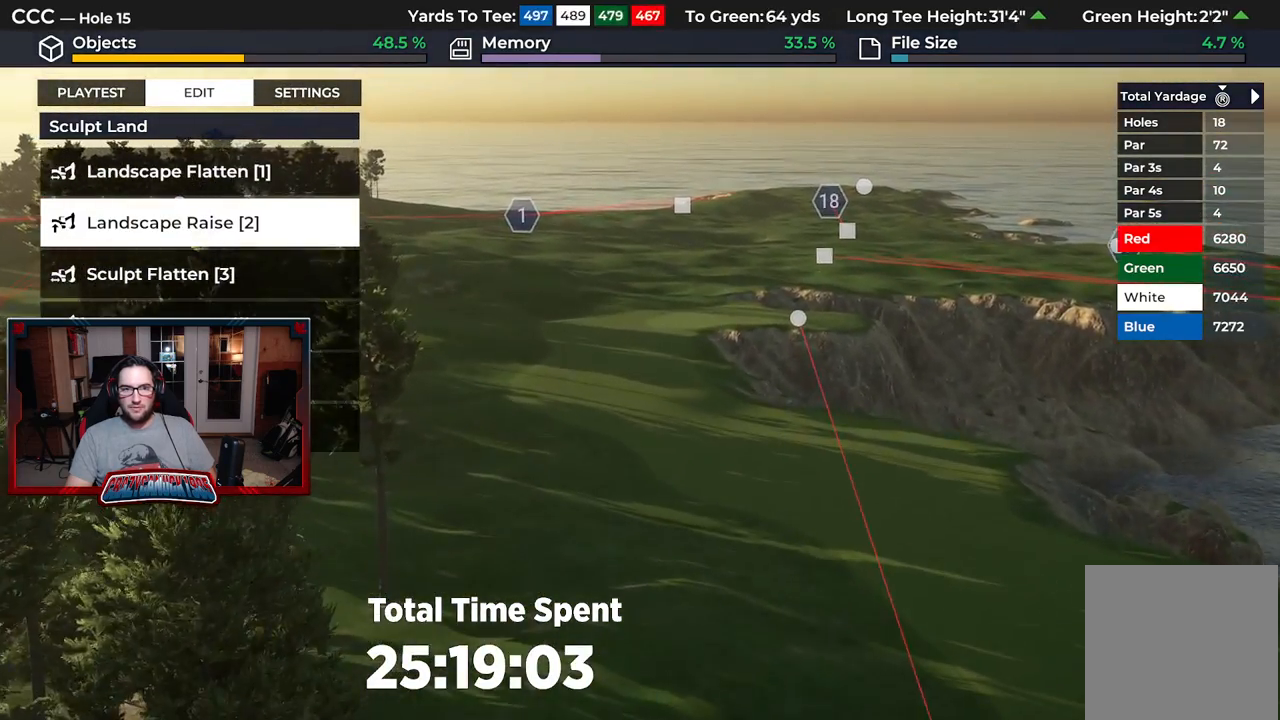
{"buttons": [], "left_stick": "down-left", "right_stick": "center", "events": [[33, "L2", "down"], [33, "right_stick", "up"], [183, "left_stick", "down-left"], [317, "L2", "up"], [400, "right_stick", "center"]]}
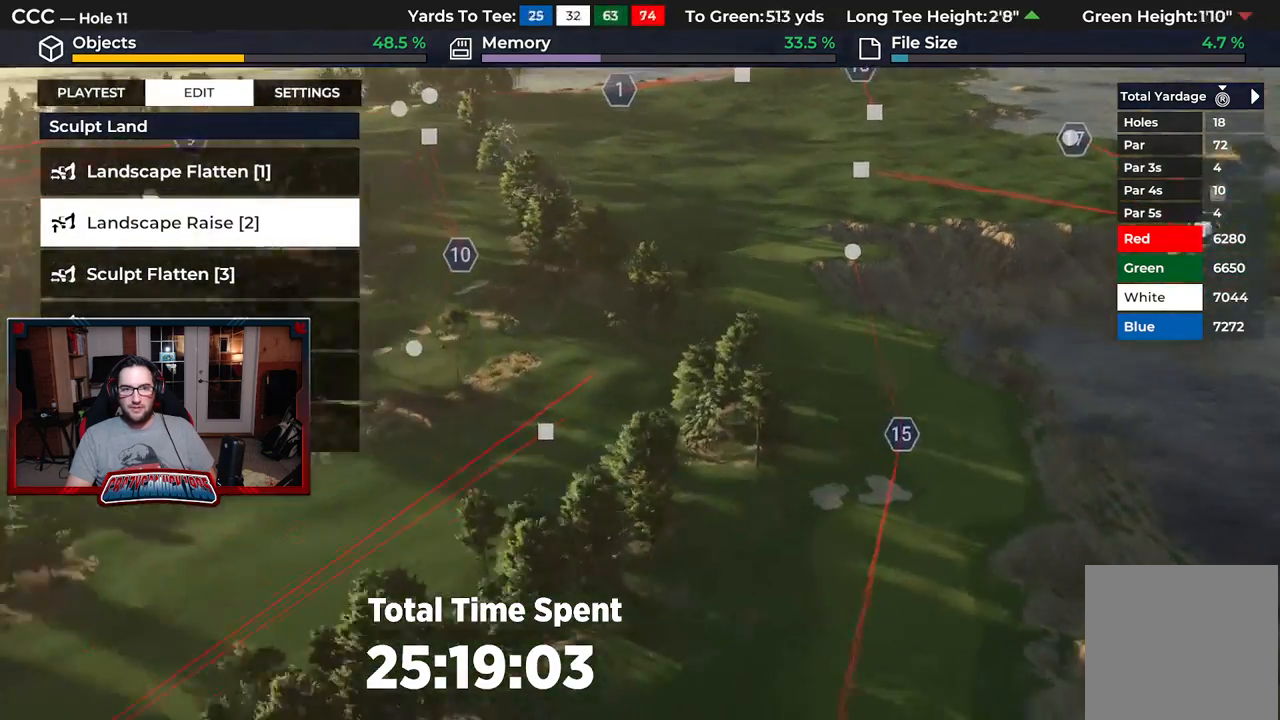
{"buttons": [], "left_stick": "center", "right_stick": "center", "events": [[167, "left_stick", "center"]]}
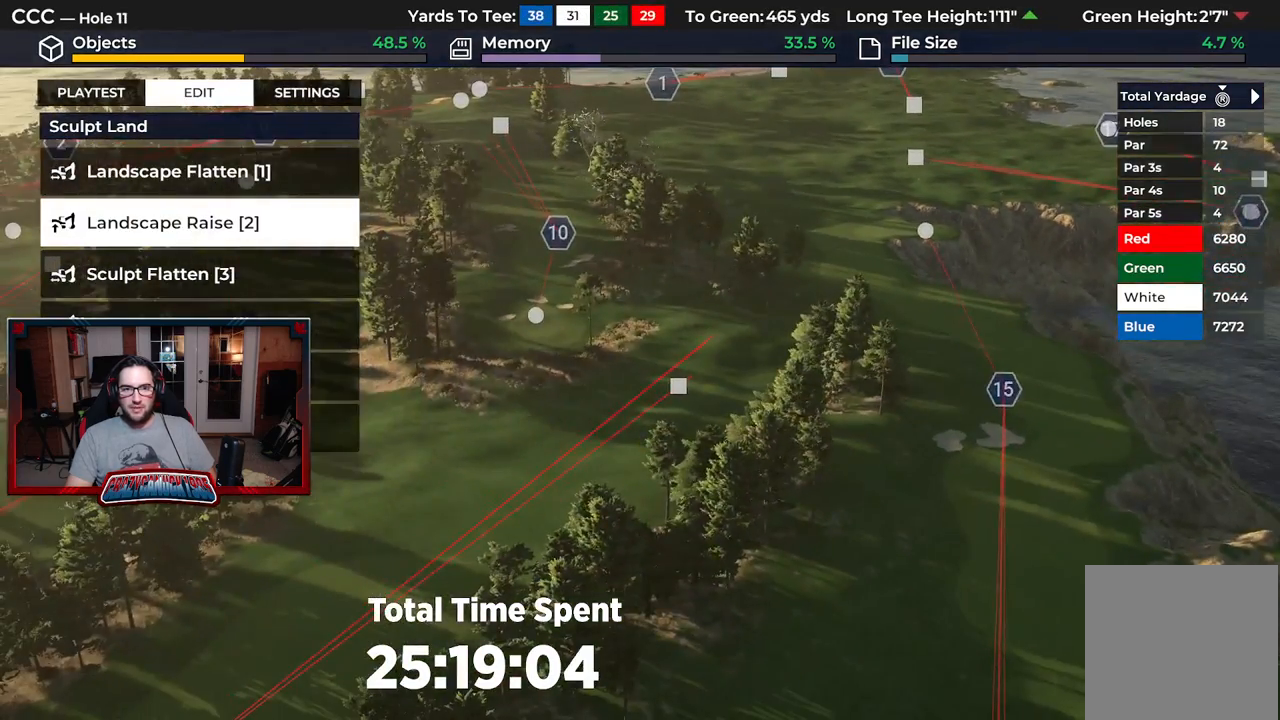
{"buttons": ["R2"], "left_stick": "up-right", "right_stick": "center", "events": [[150, "left_stick", "up-right"], [450, "R2", "down"]]}
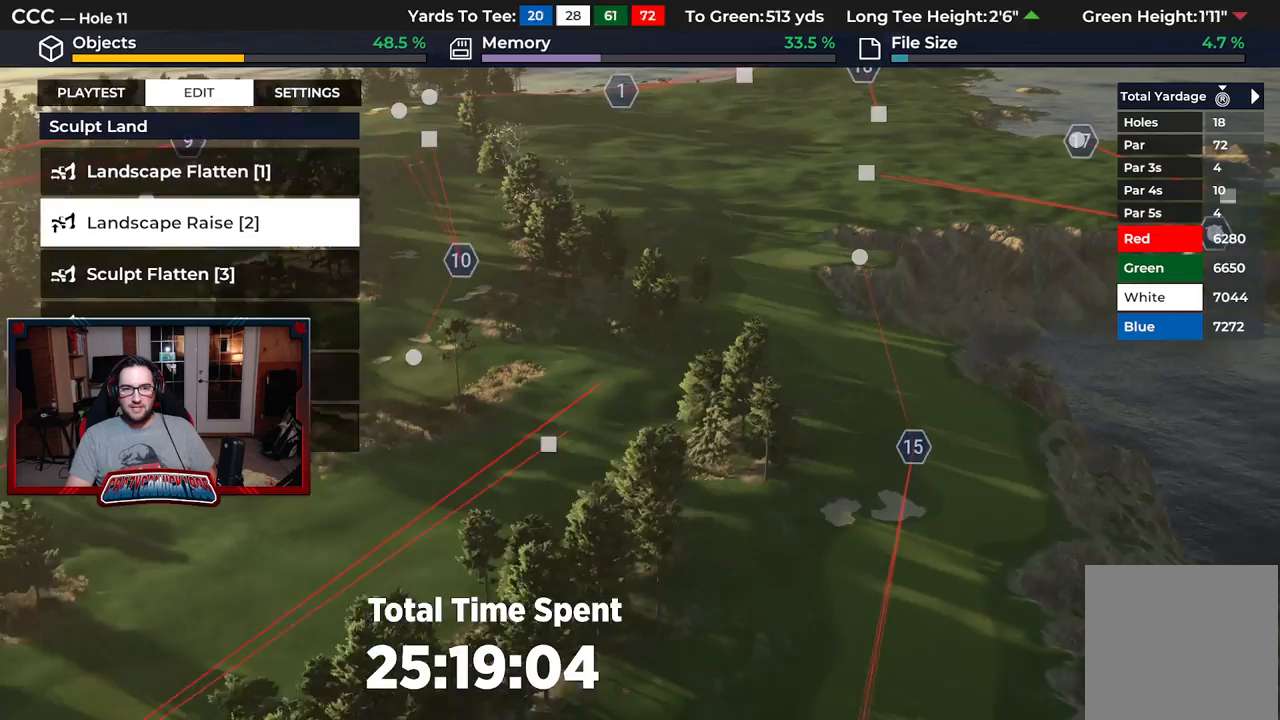
{"buttons": ["R2"], "left_stick": "up", "right_stick": "center", "events": [[50, "left_stick", "up"]]}
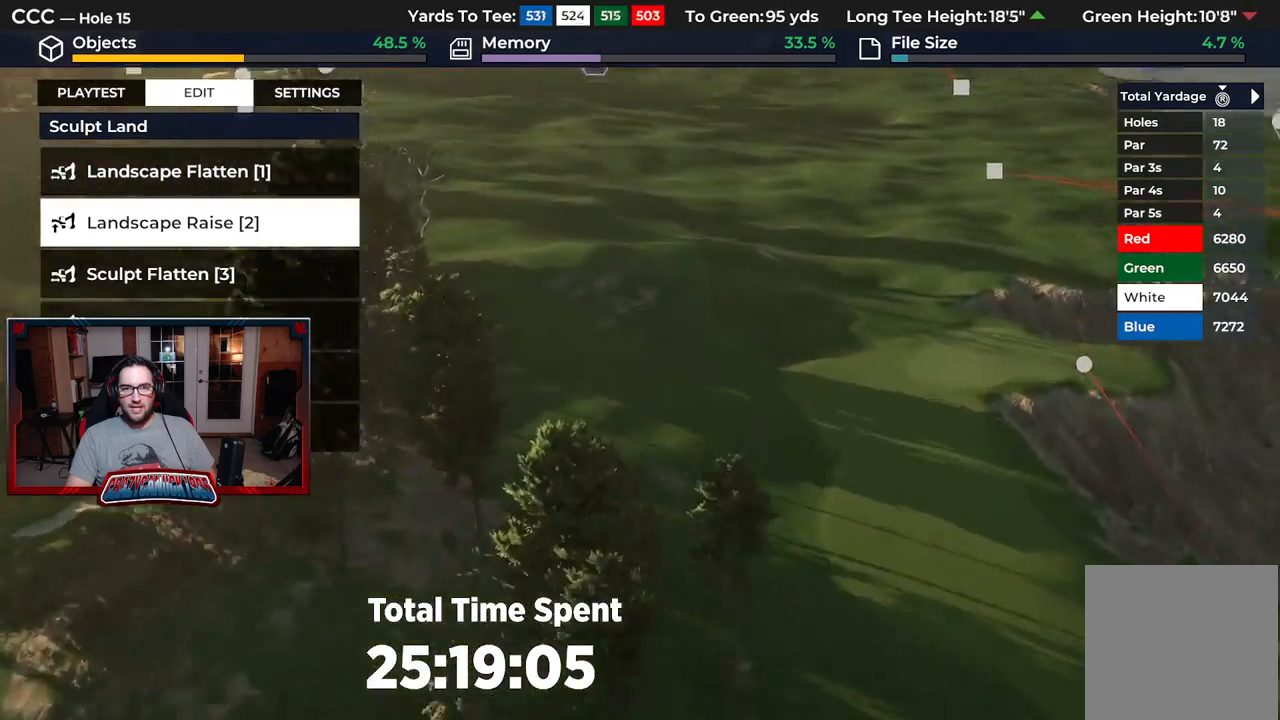
{"buttons": [], "left_stick": "right", "right_stick": "down", "events": [[33, "left_stick", "center"], [50, "right_stick", "down"], [300, "left_stick", "right"], [317, "R2", "up"]]}
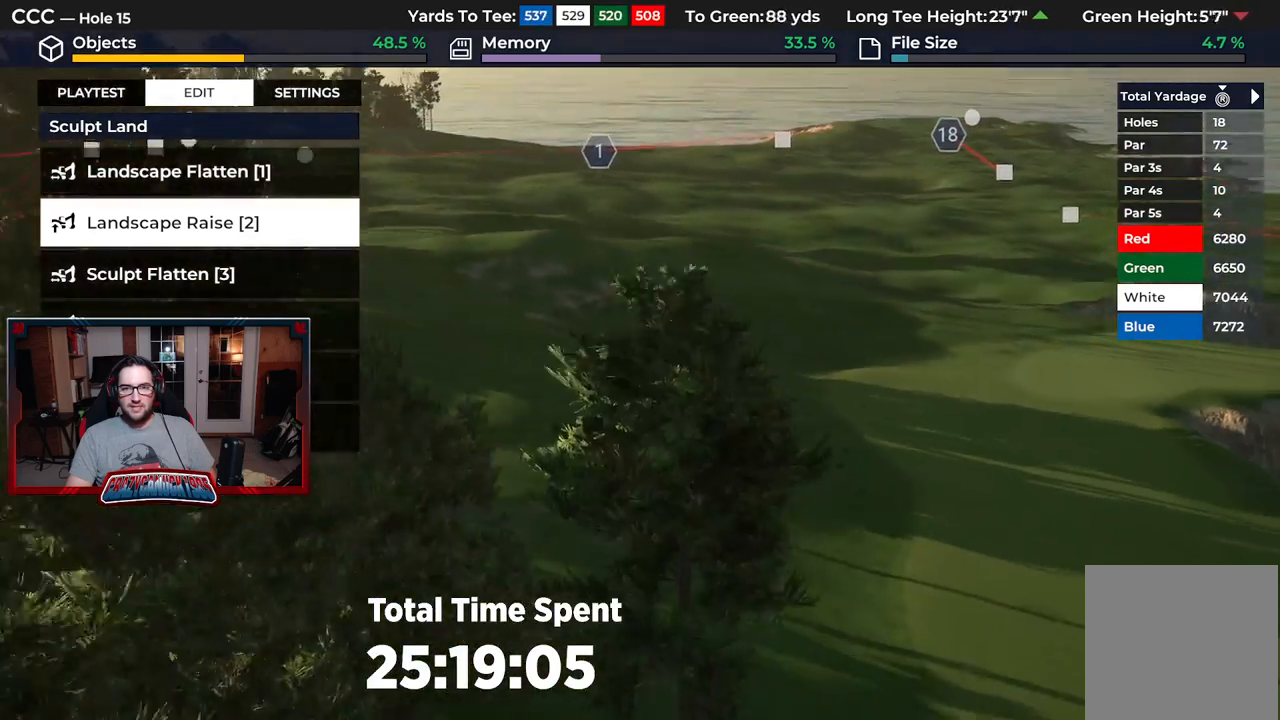
{"buttons": [], "left_stick": "center", "right_stick": "center", "events": [[67, "right_stick", "center"], [500, "left_stick", "center"]]}
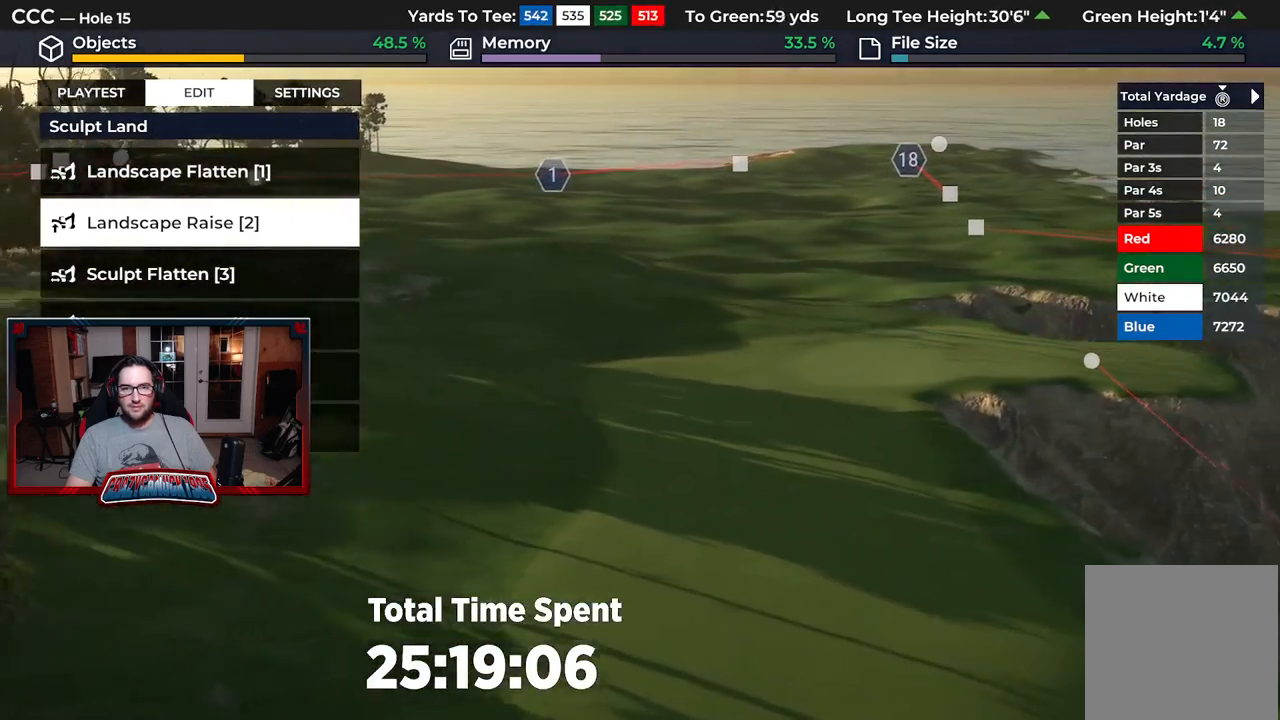
{"buttons": [], "left_stick": "down", "right_stick": "center", "events": [[83, "L2", "down"], [100, "left_stick", "down-right"], [283, "L2", "up"], [450, "left_stick", "down"]]}
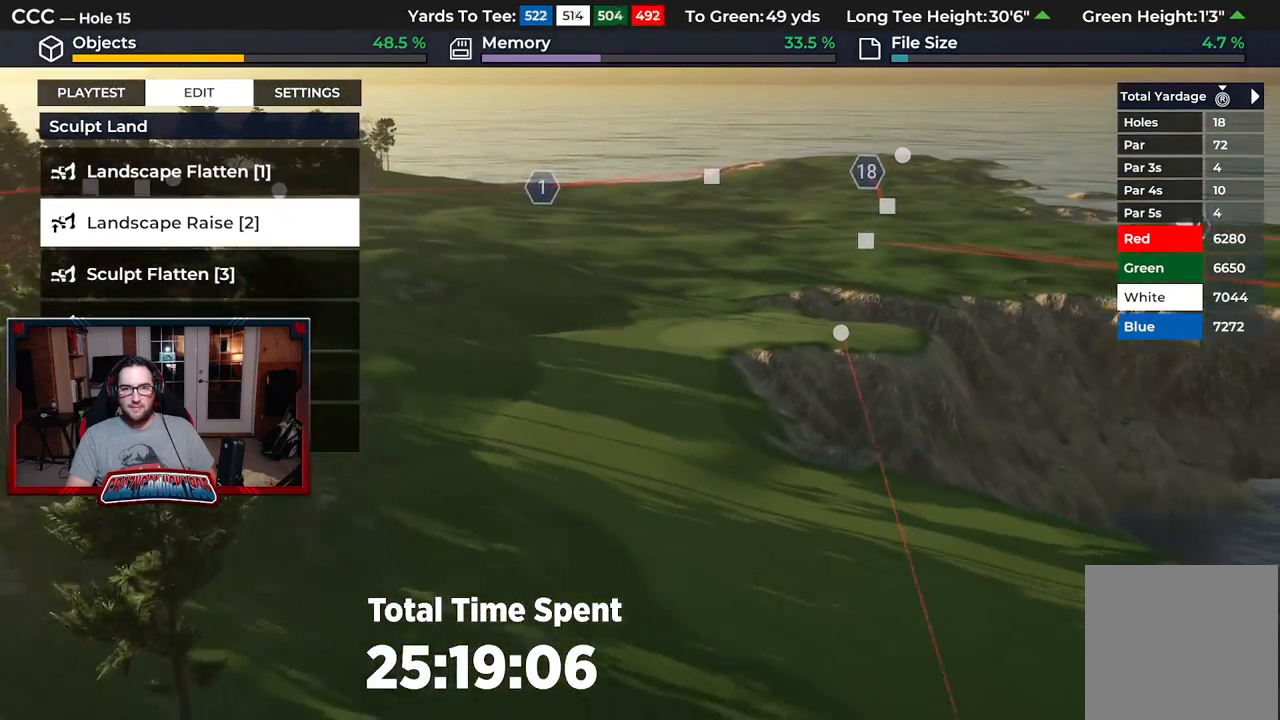
{"buttons": [], "left_stick": "center", "right_stick": "center", "events": [[117, "left_stick", "center"]]}
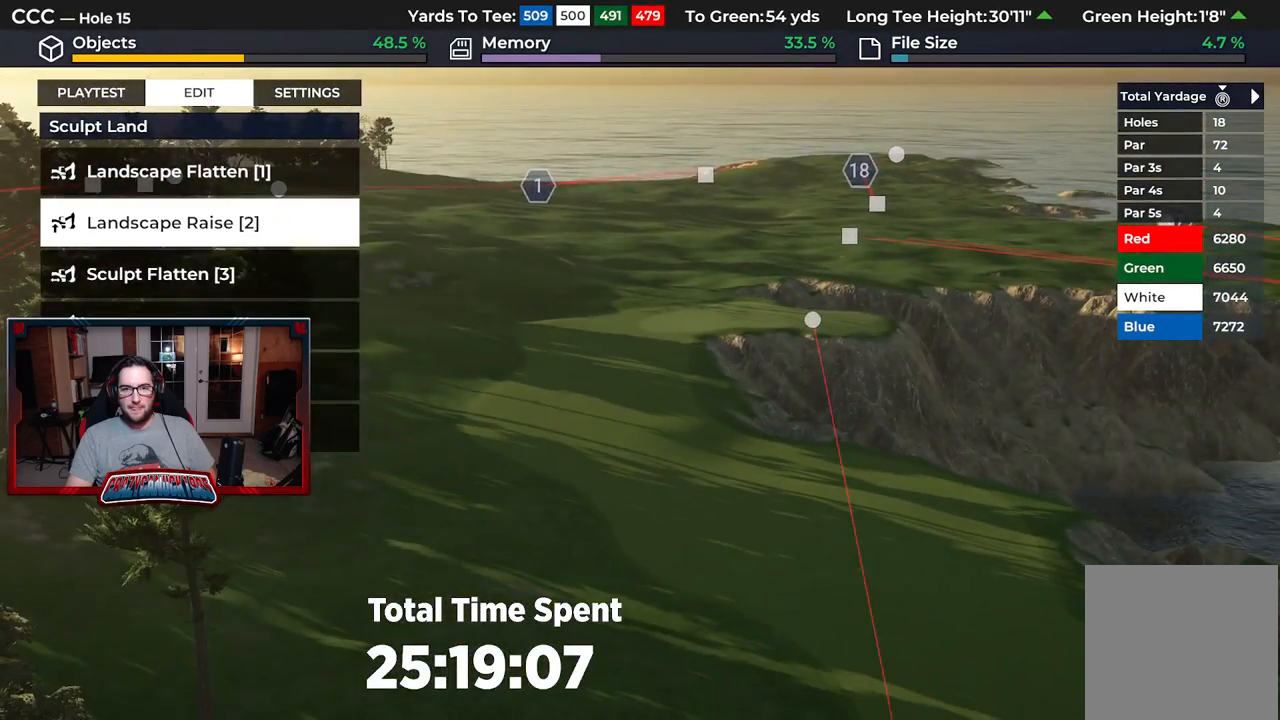
{"buttons": [], "left_stick": "down", "right_stick": "down", "events": [[17, "right_stick", "down-left"], [67, "left_stick", "down"], [333, "right_stick", "down"]]}
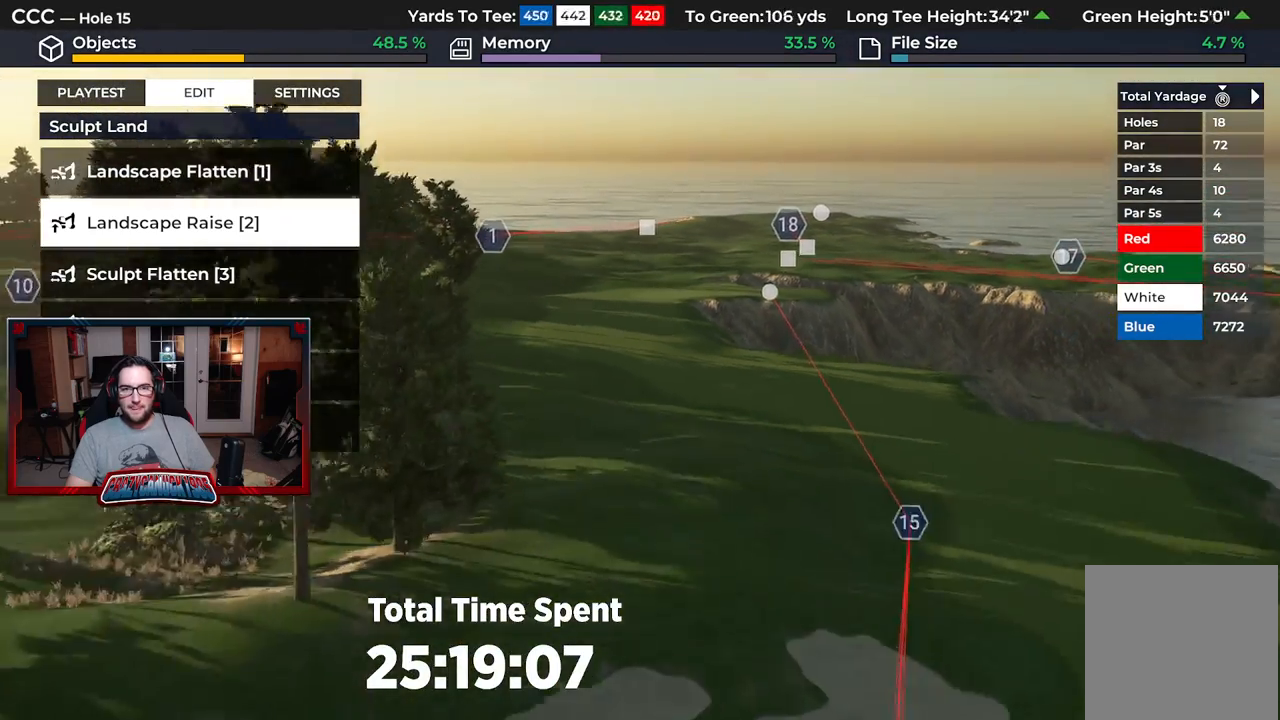
{"buttons": [], "left_stick": "center", "right_stick": "center", "events": [[33, "right_stick", "center"], [233, "left_stick", "center"]]}
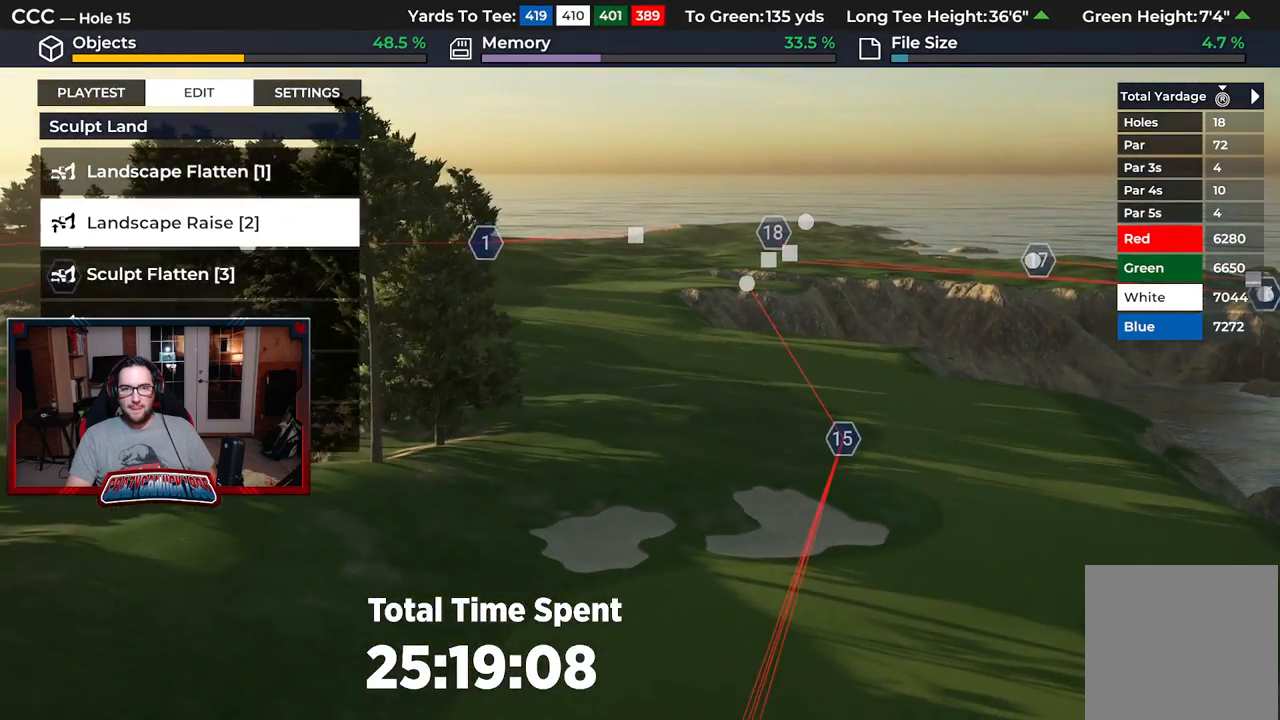
{"buttons": ["X"], "left_stick": "center", "right_stick": "center", "events": [[67, "left_stick", "up"], [150, "R2", "down"], [200, "right_stick", "up"], [333, "right_stick", "center"], [400, "R2", "up"], [400, "left_stick", "center"], [483, "X", "down"]]}
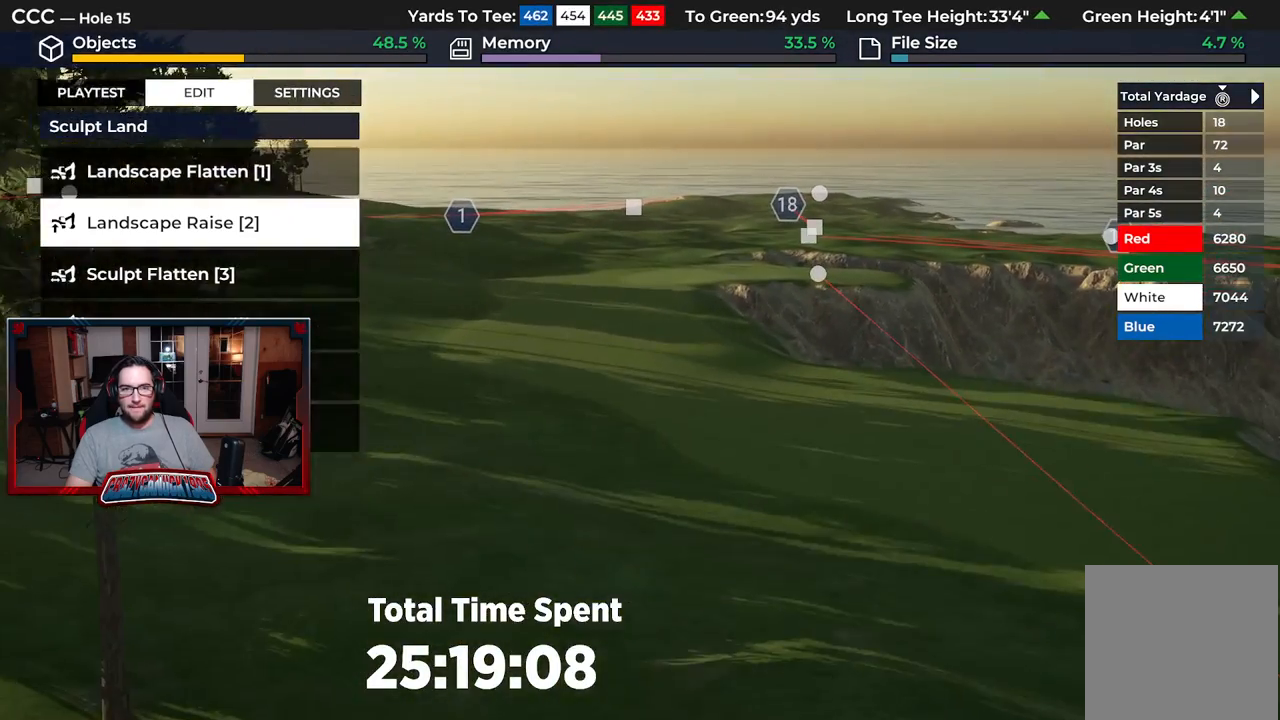
{"buttons": [], "left_stick": "center", "right_stick": "center", "events": [[83, "X", "up"]]}
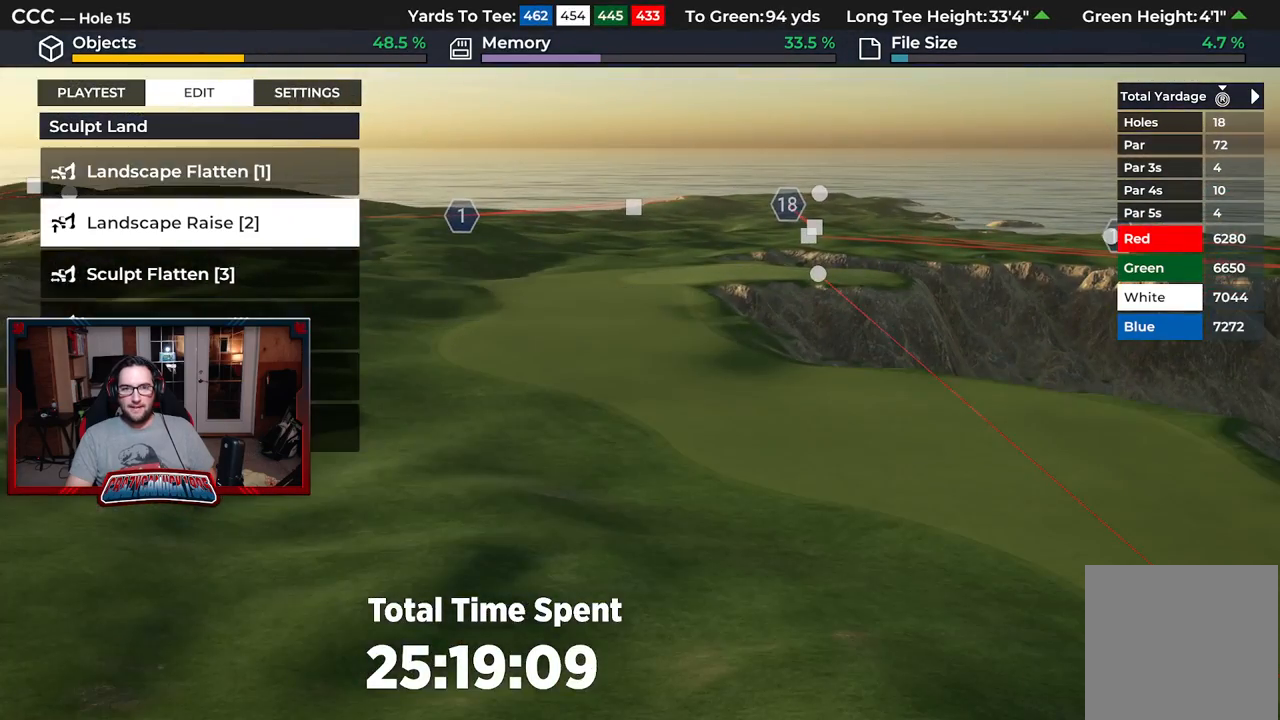
{"buttons": [], "left_stick": "center", "right_stick": "center", "events": []}
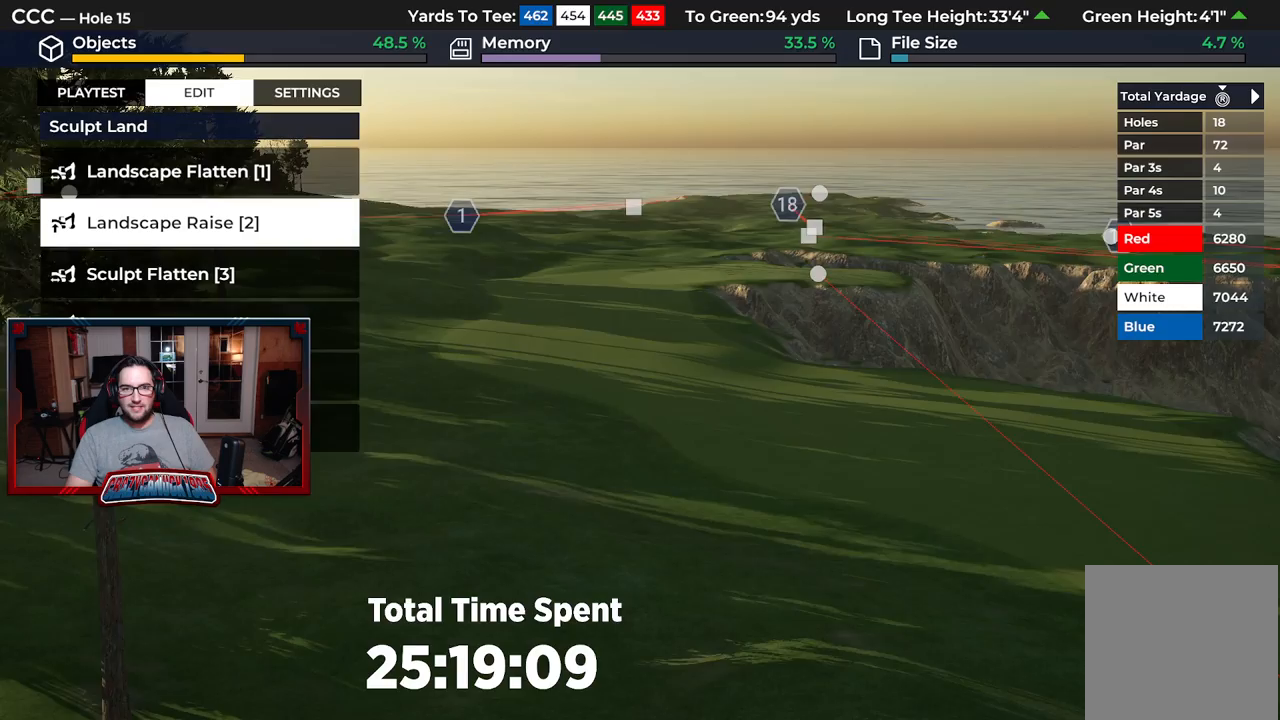
{"buttons": [], "left_stick": "up-left", "right_stick": "up", "events": [[17, "left_stick", "up"], [200, "right_stick", "up"], [500, "left_stick", "up-left"]]}
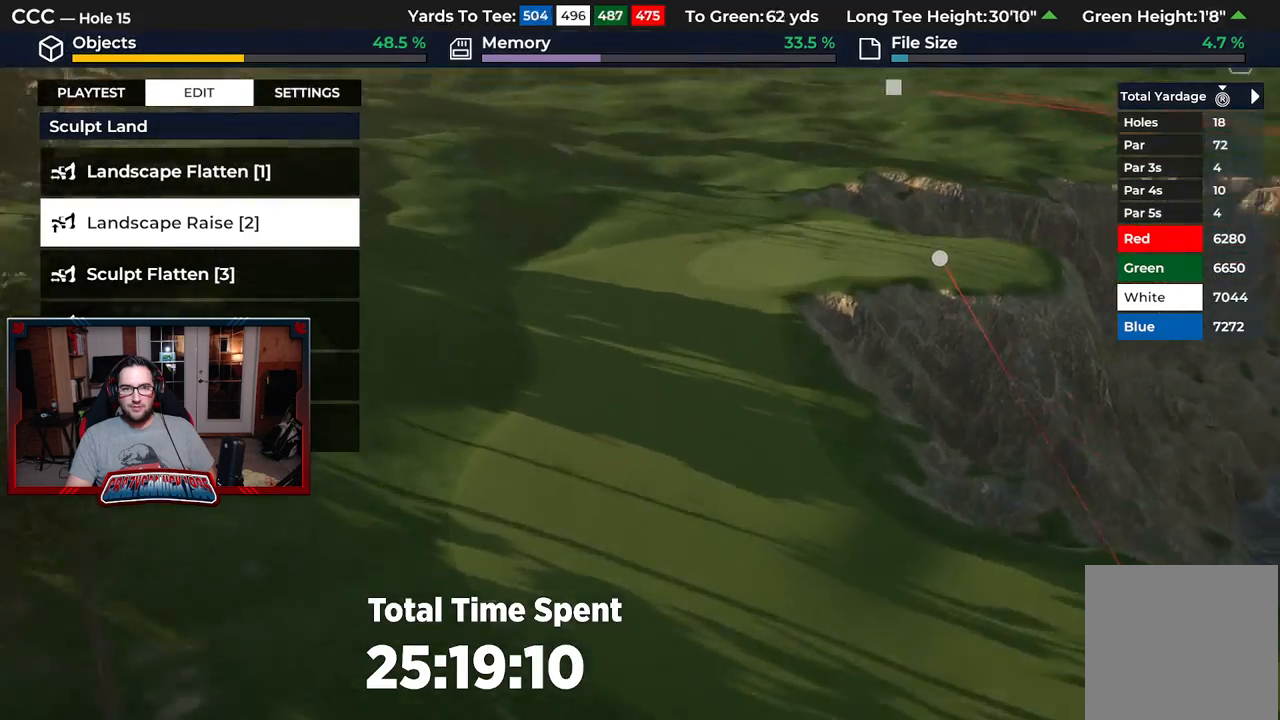
{"buttons": [], "left_stick": "up", "right_stick": "center", "events": [[17, "right_stick", "center"], [483, "left_stick", "up"]]}
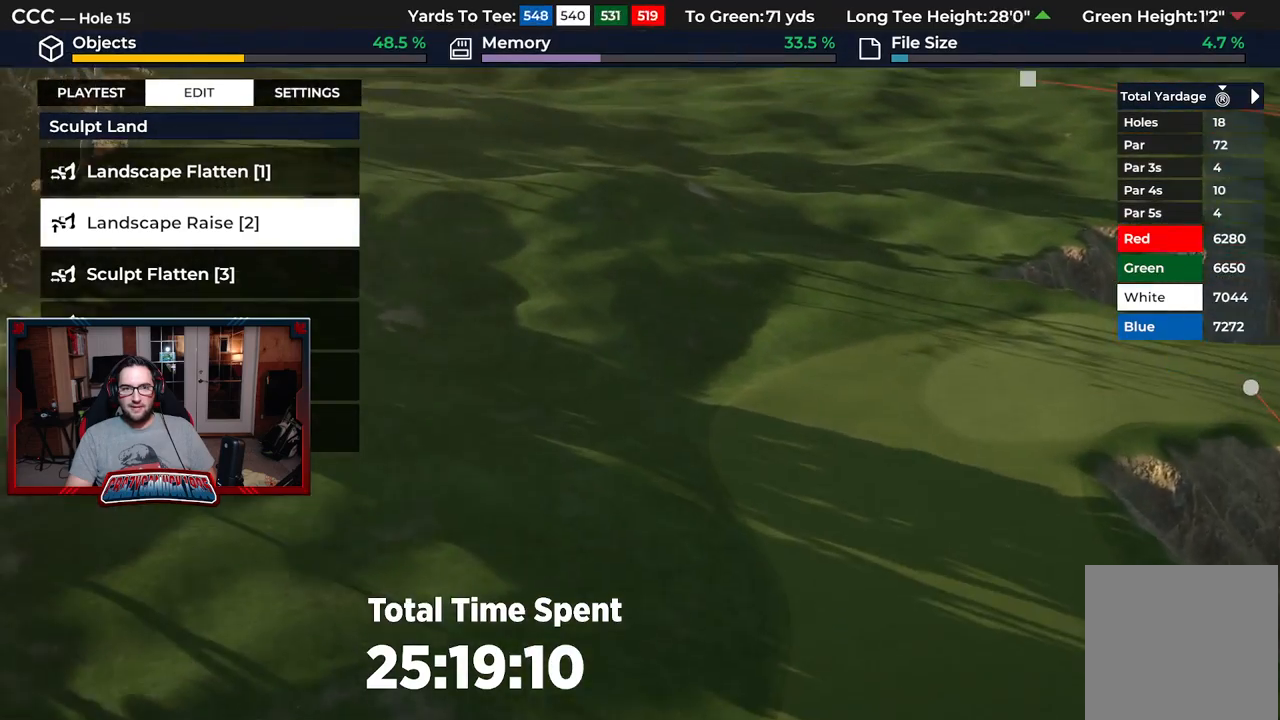
{"buttons": [], "left_stick": "center", "right_stick": "center", "events": [[100, "left_stick", "center"], [267, "X", "down"], [400, "X", "up"]]}
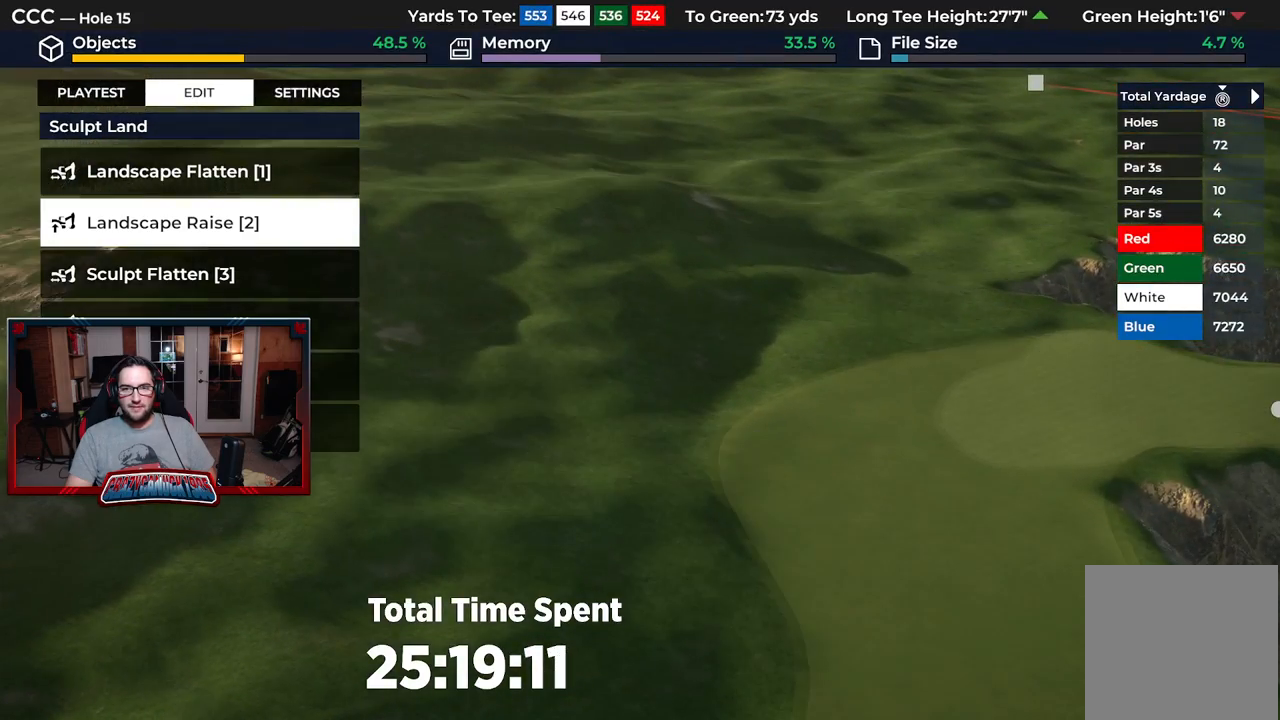
{"buttons": [], "left_stick": "center", "right_stick": "center", "events": []}
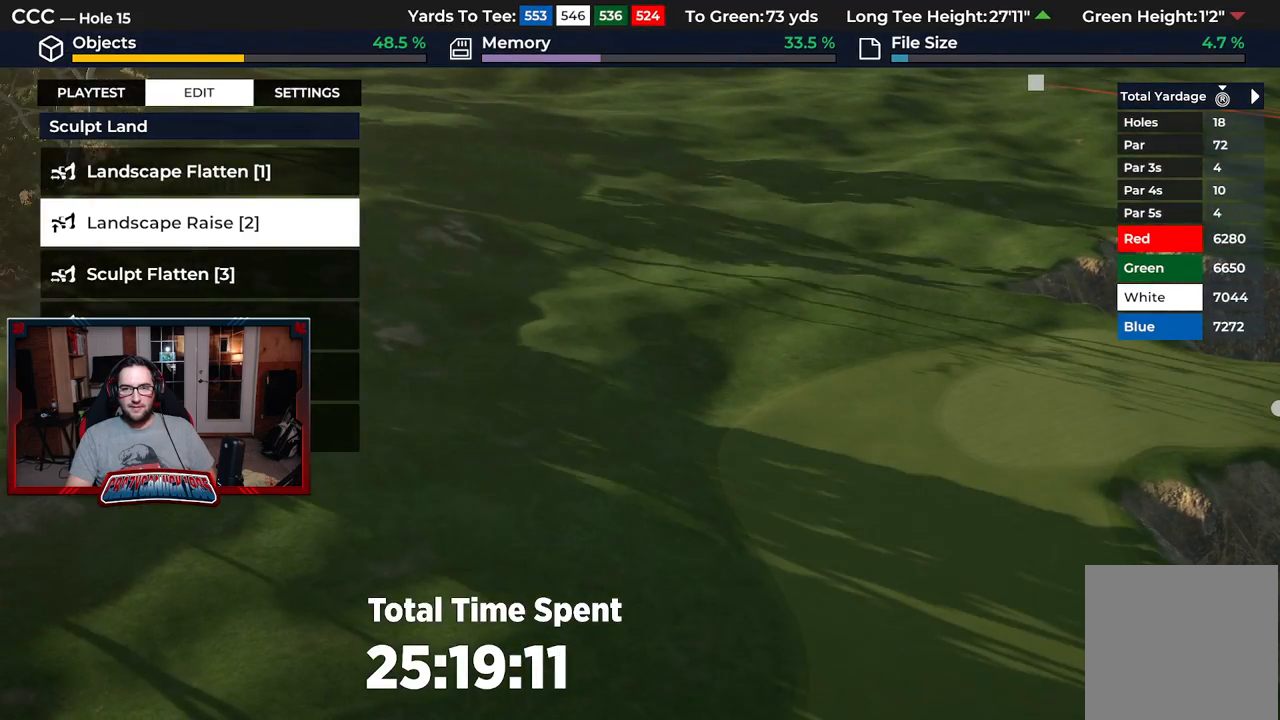
{"buttons": [], "left_stick": "down", "right_stick": "center", "events": [[150, "left_stick", "down"], [183, "L2", "down"], [217, "right_stick", "down"], [417, "L2", "up"], [483, "right_stick", "center"]]}
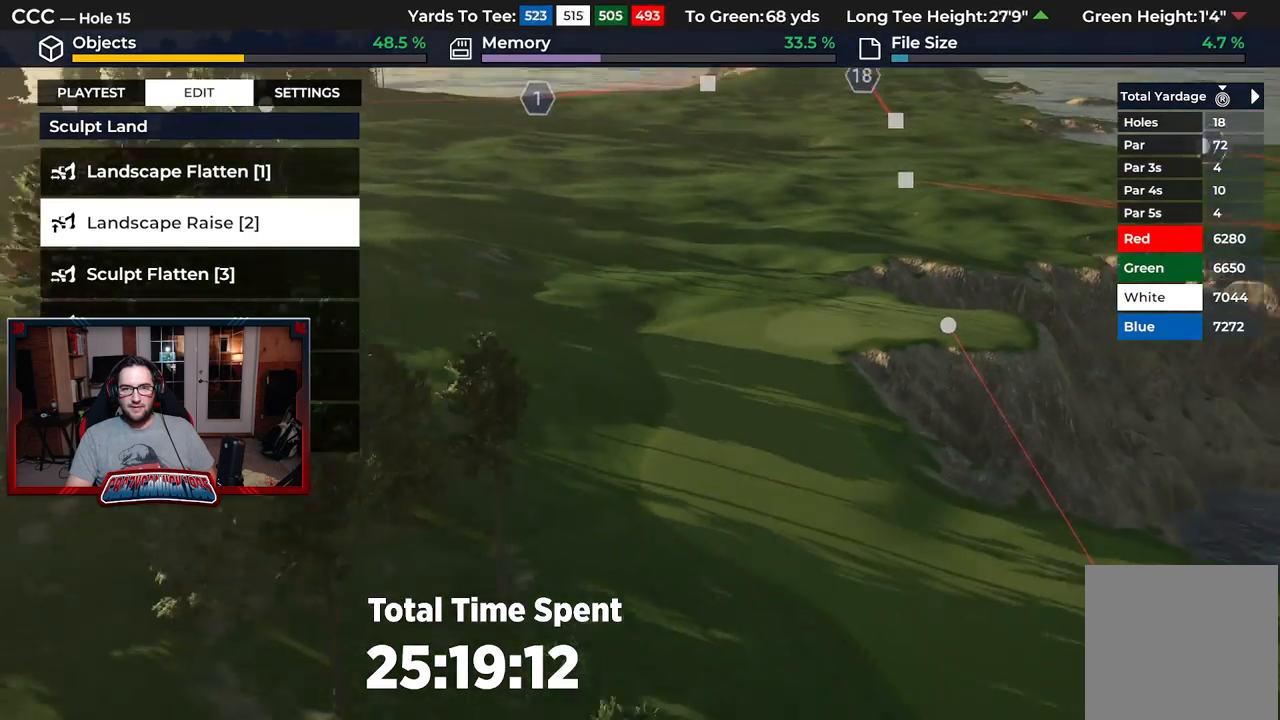
{"buttons": [], "left_stick": "center", "right_stick": "center", "events": [[117, "left_stick", "center"]]}
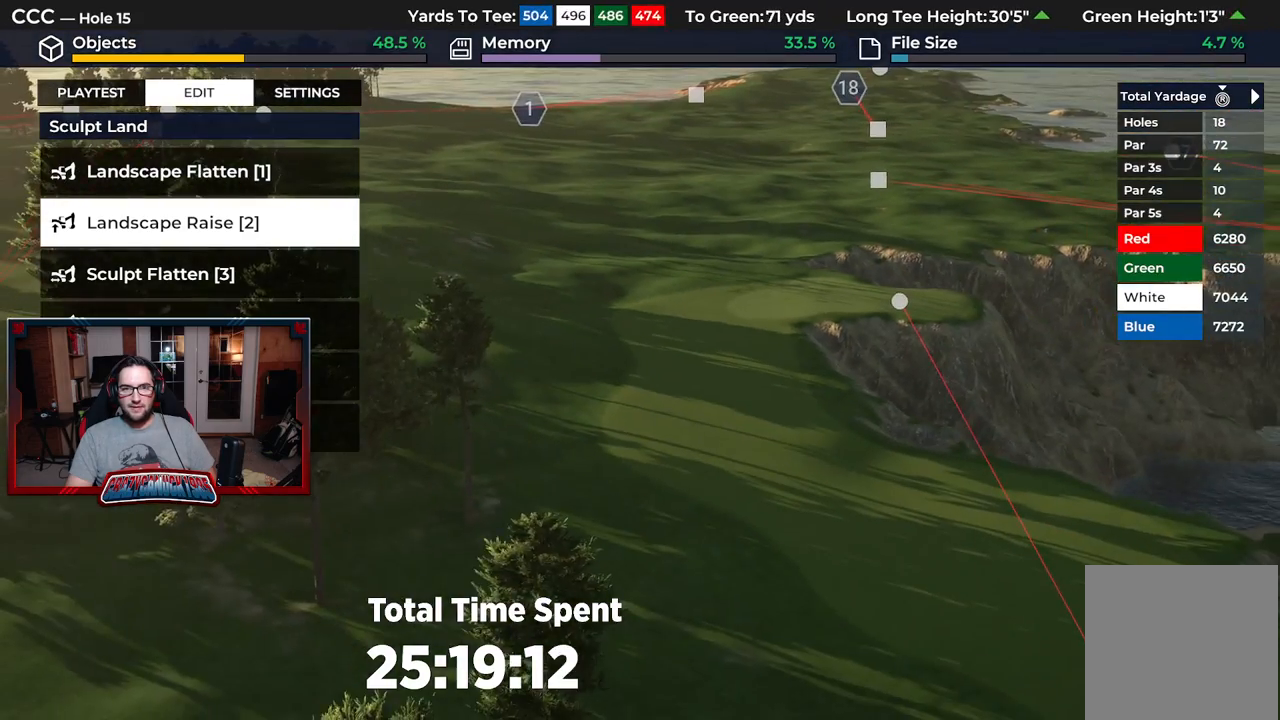
{"buttons": ["A"], "left_stick": "center", "right_stick": "center", "events": [[33, "left_stick", "up"], [183, "right_stick", "up"], [300, "right_stick", "center"], [350, "left_stick", "center"], [500, "A", "down"]]}
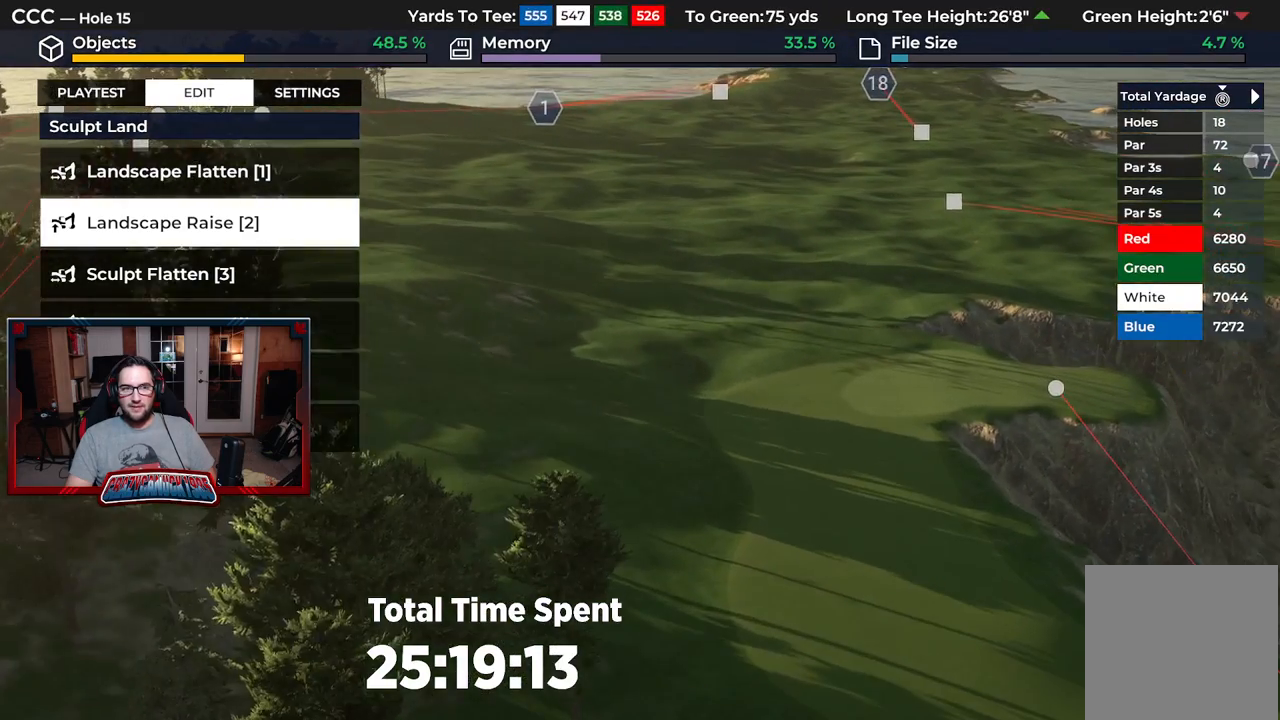
{"buttons": [], "left_stick": "up-left", "right_stick": "center", "events": [[67, "A", "up"], [133, "A", "down"], [250, "A", "up"], [283, "R2", "down"], [333, "left_stick", "up-left"], [500, "R2", "up"]]}
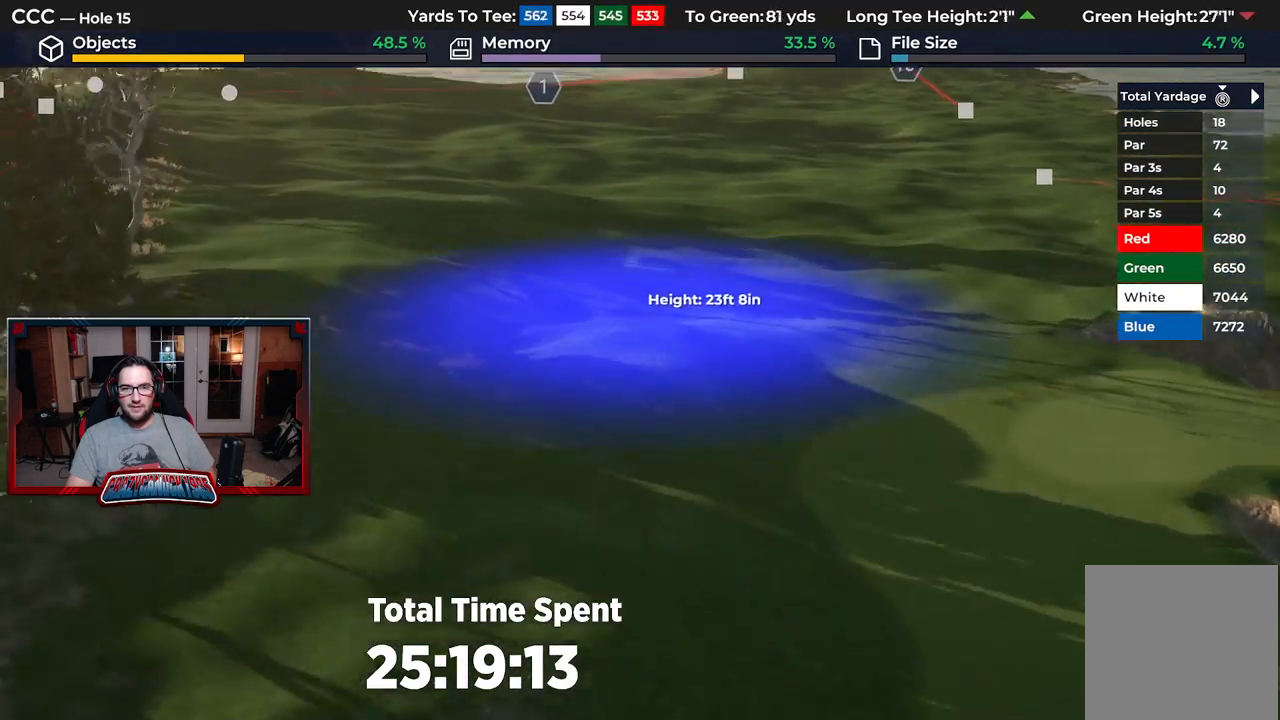
{"buttons": [], "left_stick": "up", "right_stick": "center", "events": [[17, "left_stick", "up"], [250, "left_stick", "up-right"], [417, "left_stick", "up"]]}
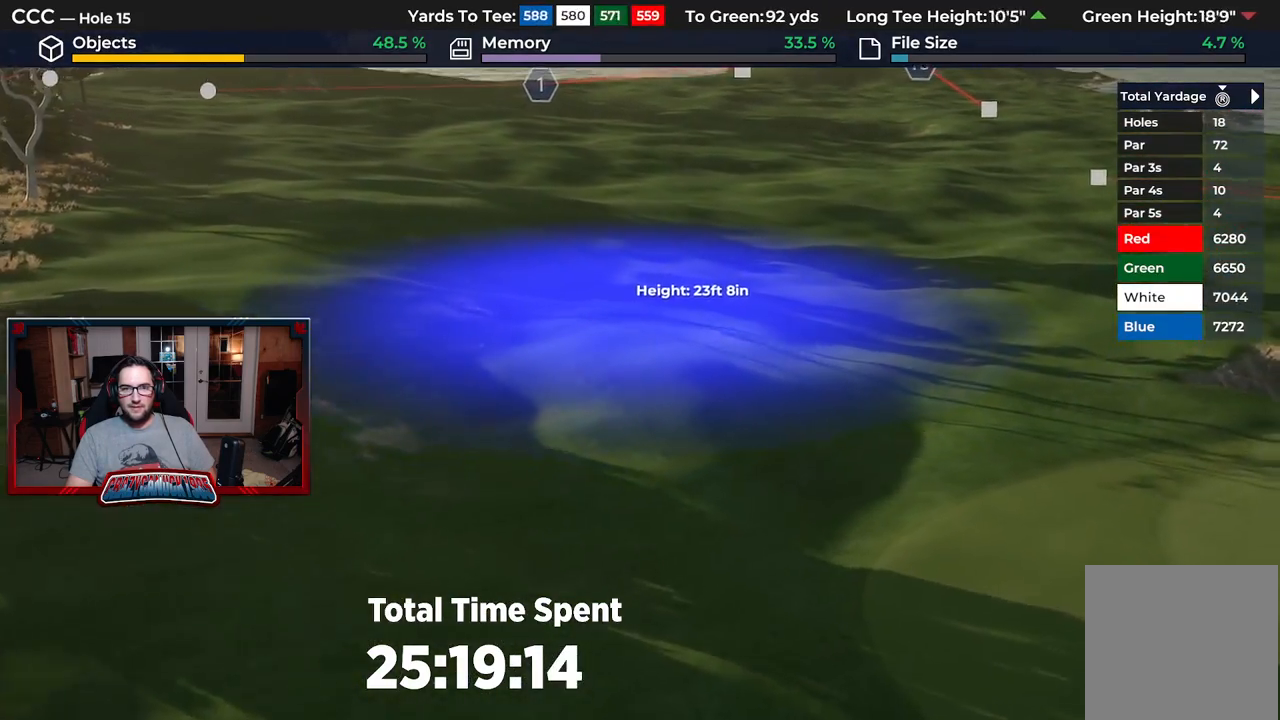
{"buttons": ["DPAD_UP"], "left_stick": "center", "right_stick": "center", "events": [[133, "left_stick", "center"], [367, "DPAD_UP", "down"]]}